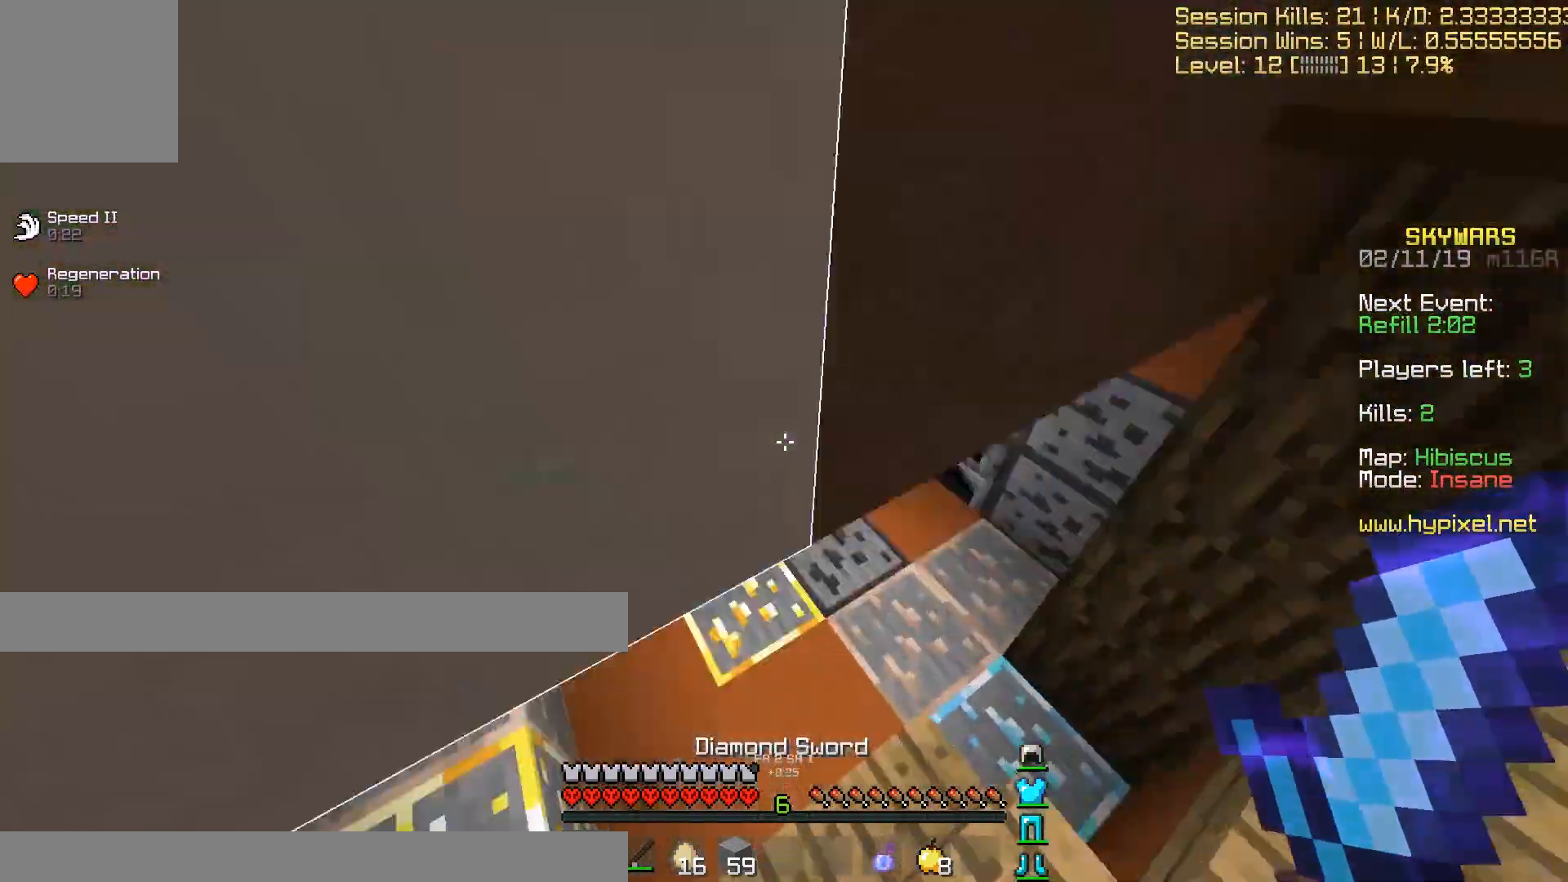
Gameplay with keyboard; each line is a JSON object with the keys held at the frame after it. "events" lists presses ("down") and releases ("up") of "a", "d", "s" and "w" between this image and that frame as [ms after this image, input, new state], when the widget could be followed in between. No other keys are recorded. Mouse input is not recorded.
{"keys": ["w"], "events": [[501, "a", "up"]]}
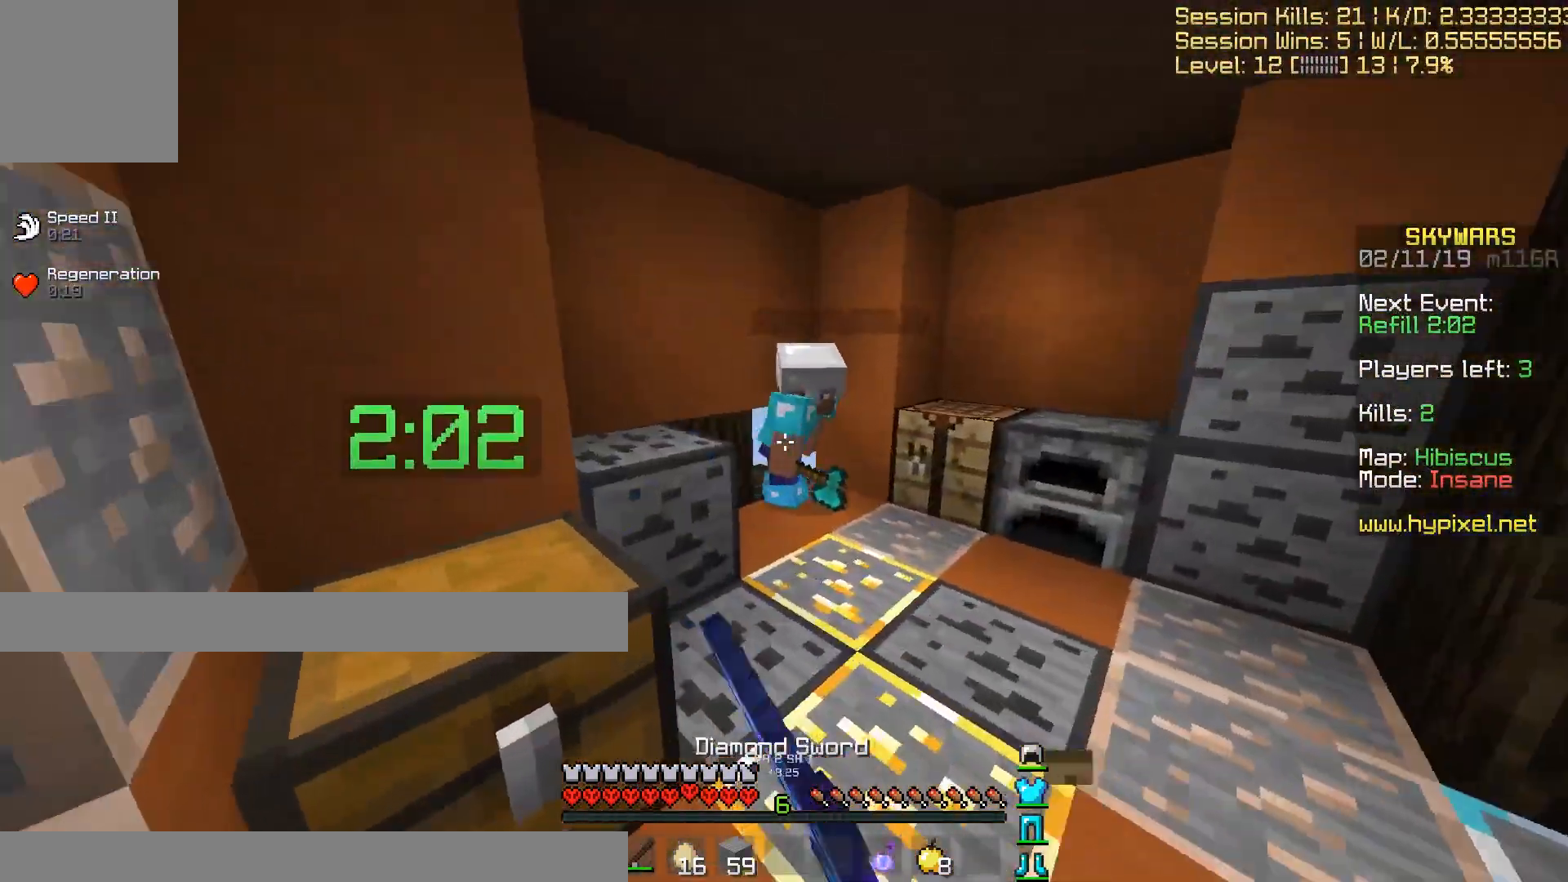
{"keys": ["a", "w"], "events": [[233, "a", "down"]]}
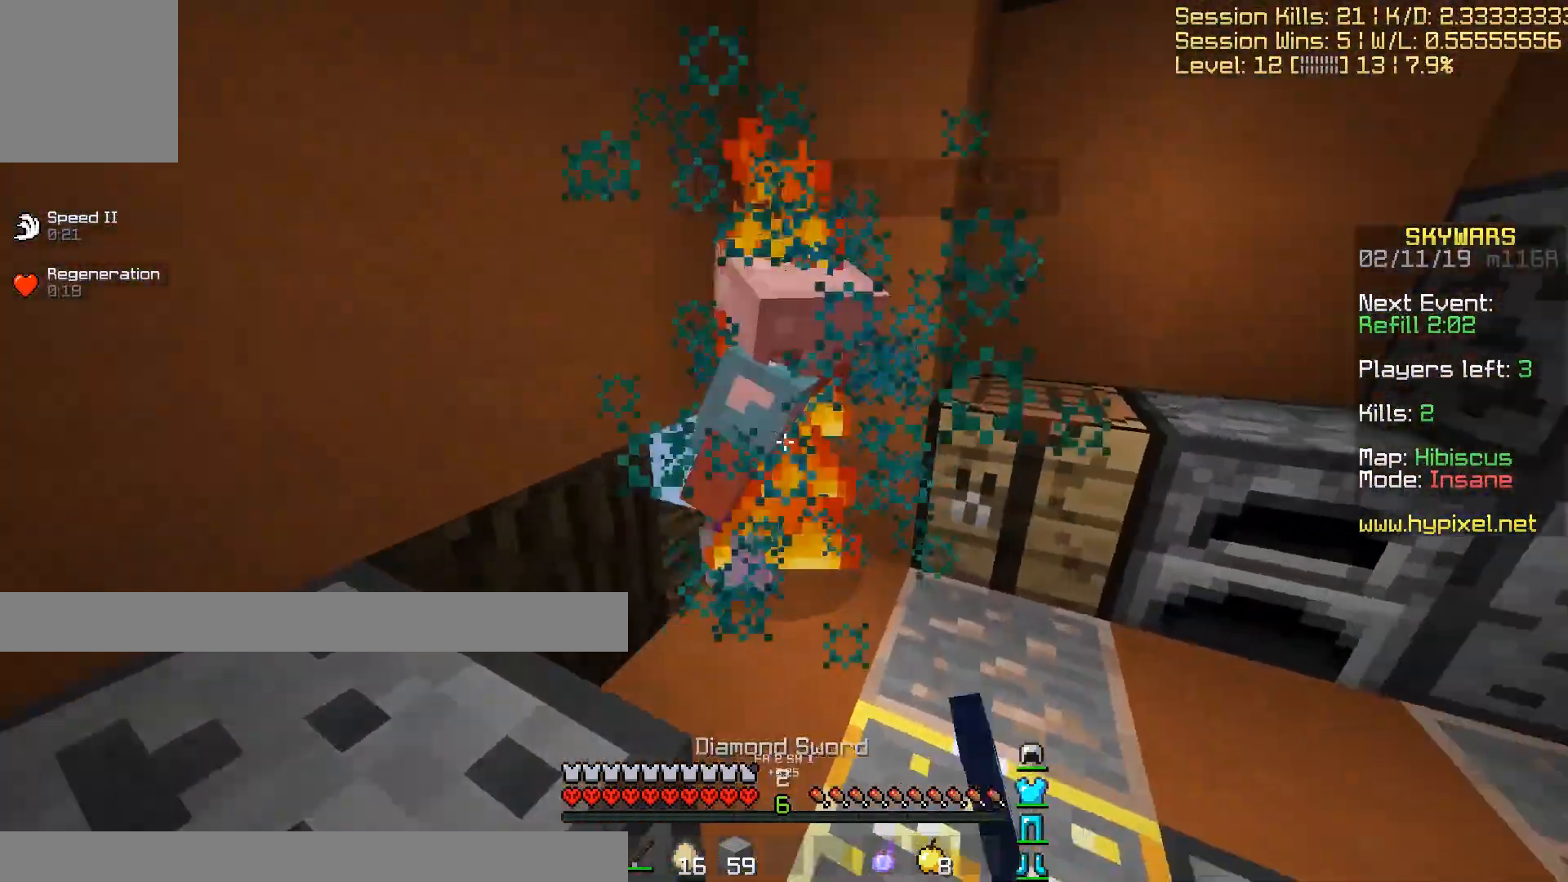
{"keys": ["a"], "events": [[100, "w", "up"]]}
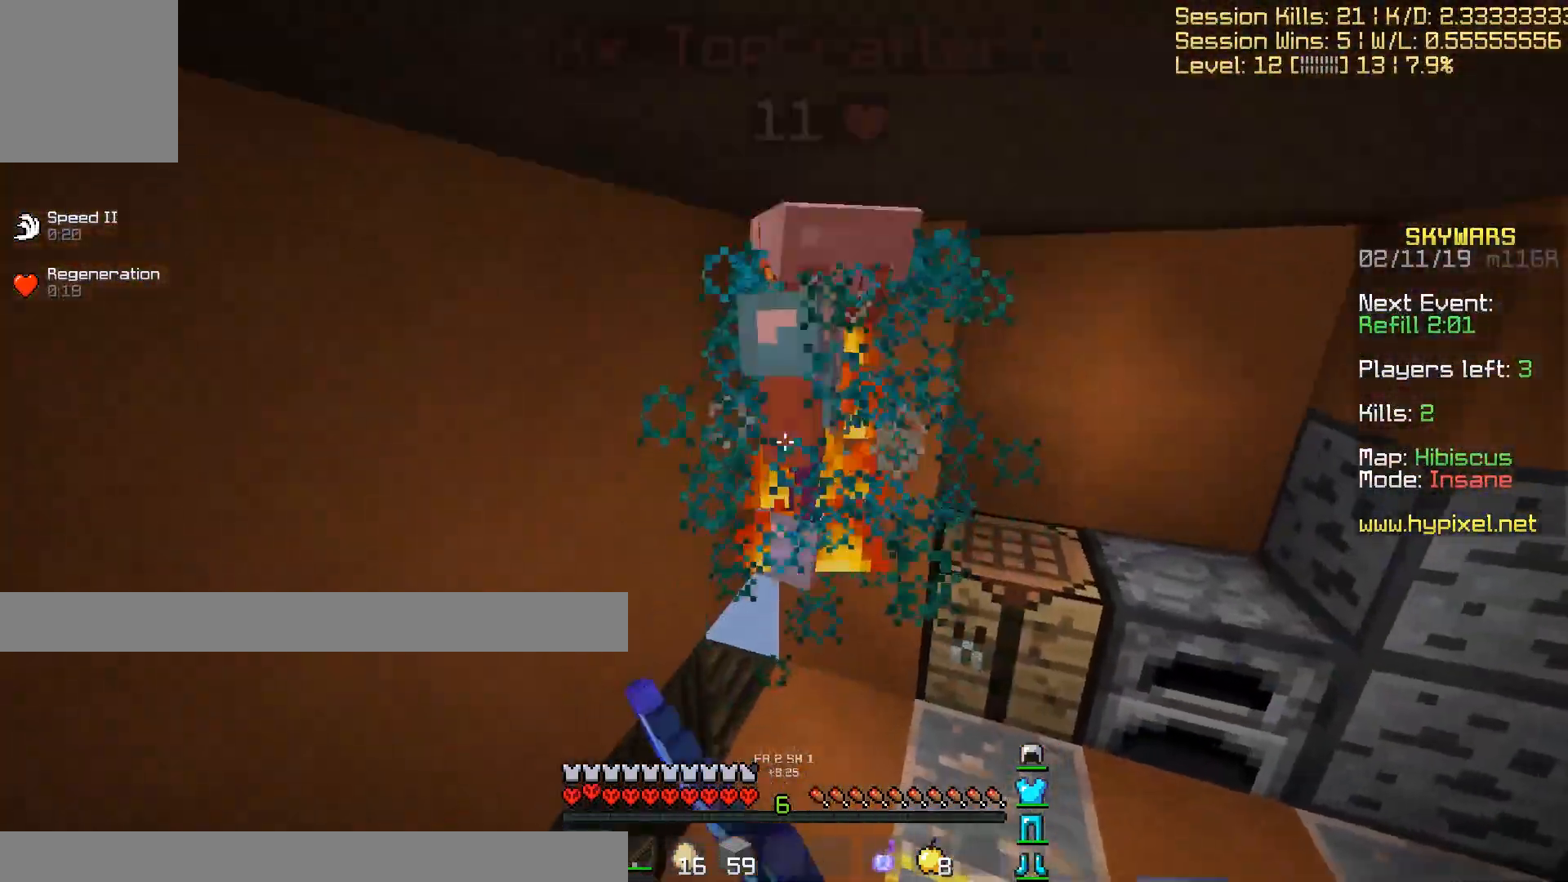
{"keys": ["a"], "events": [[100, "w", "down"], [300, "w", "up"]]}
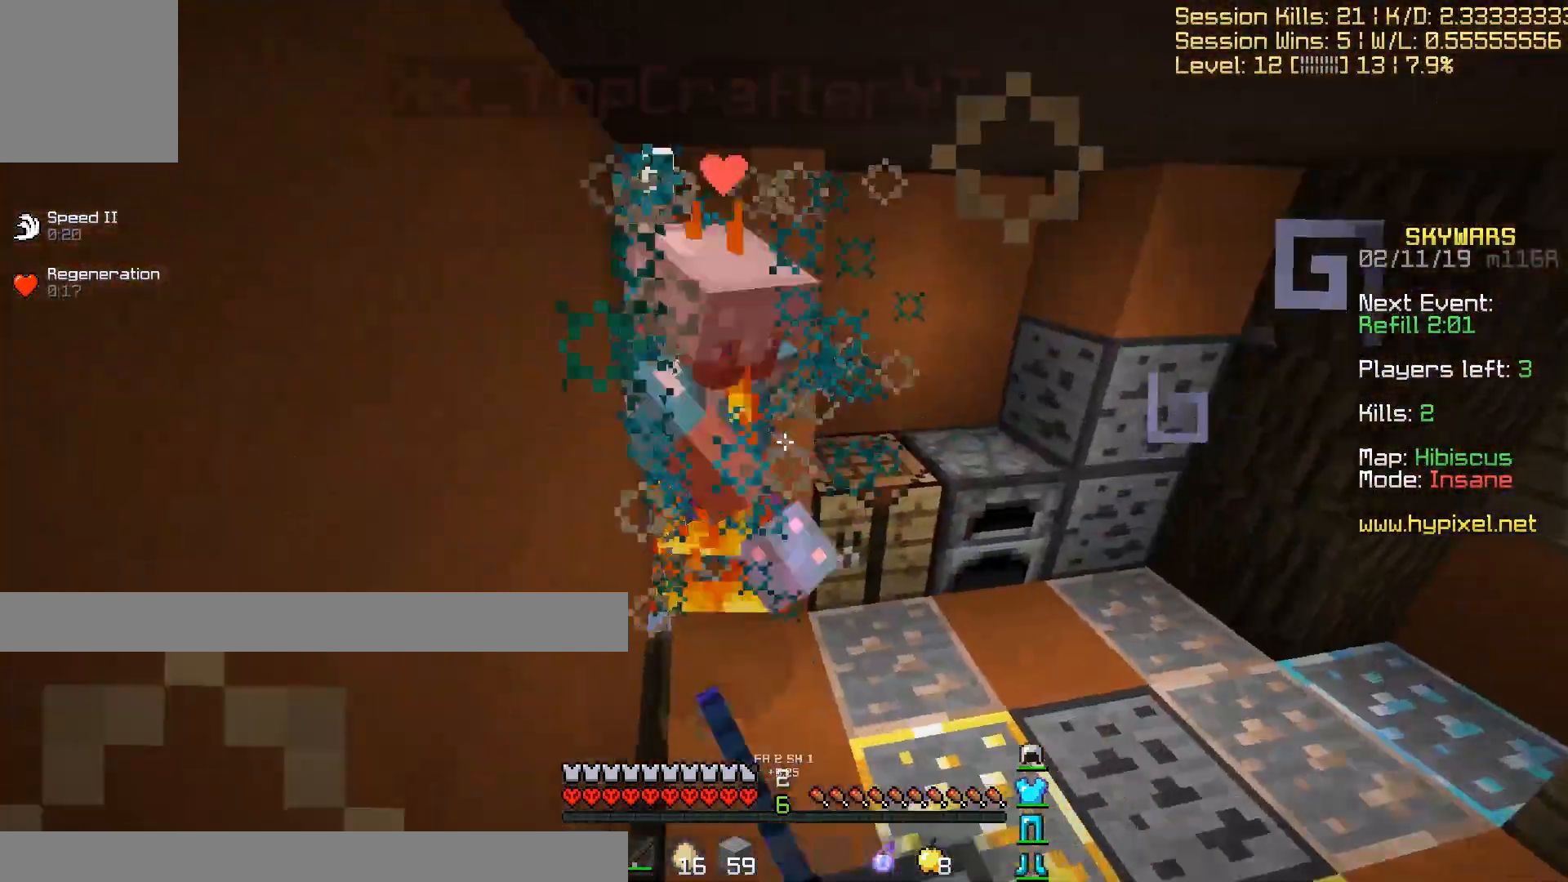
{"keys": [], "events": [[200, "a", "up"]]}
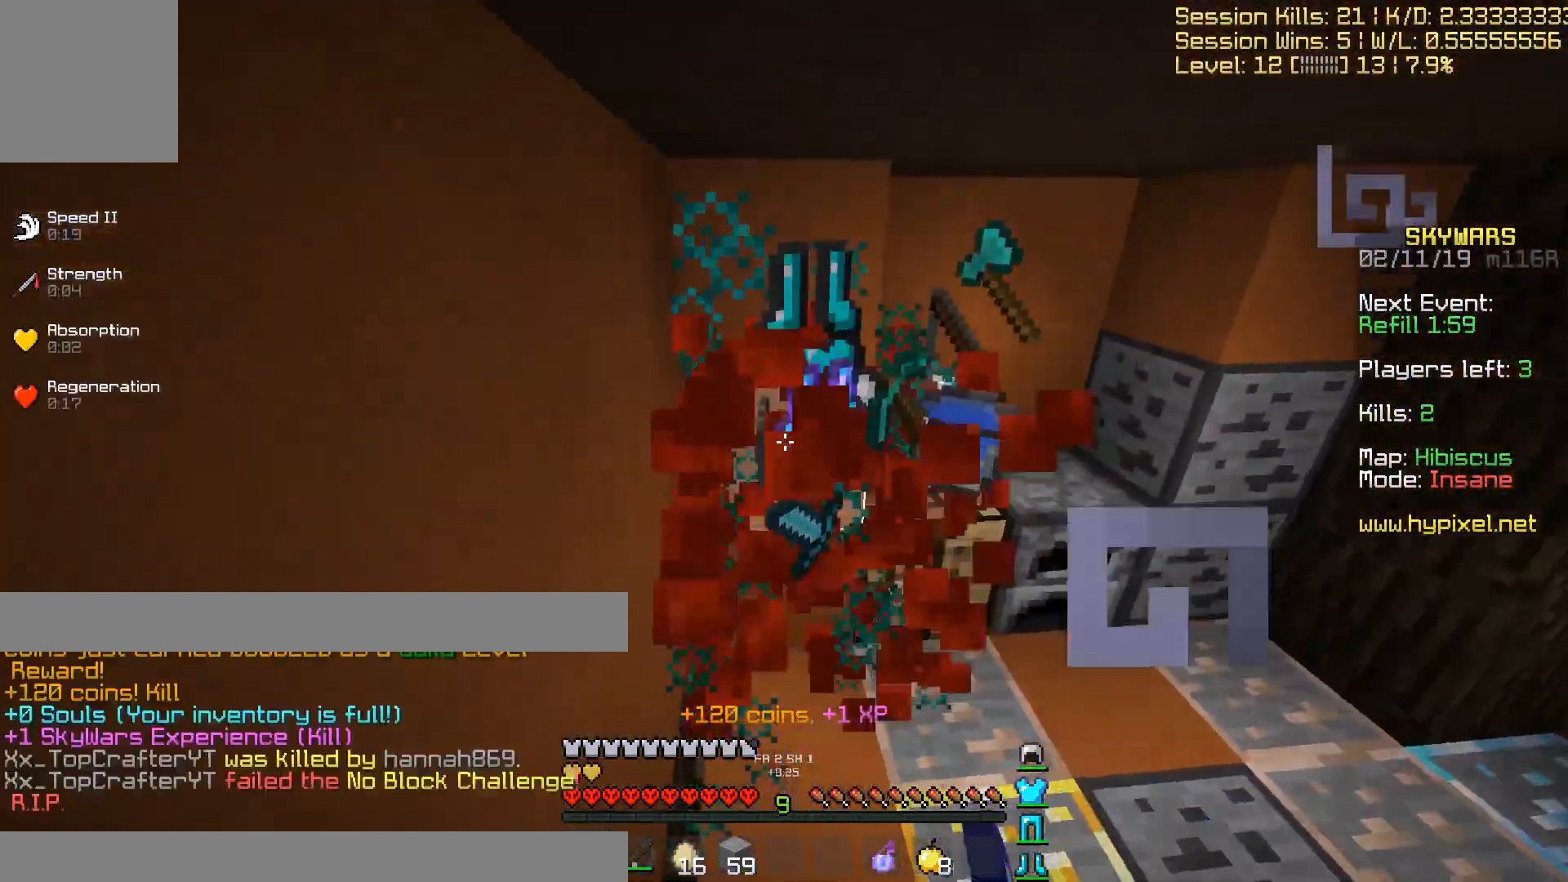
{"keys": ["w"], "events": [[200, "w", "down"]]}
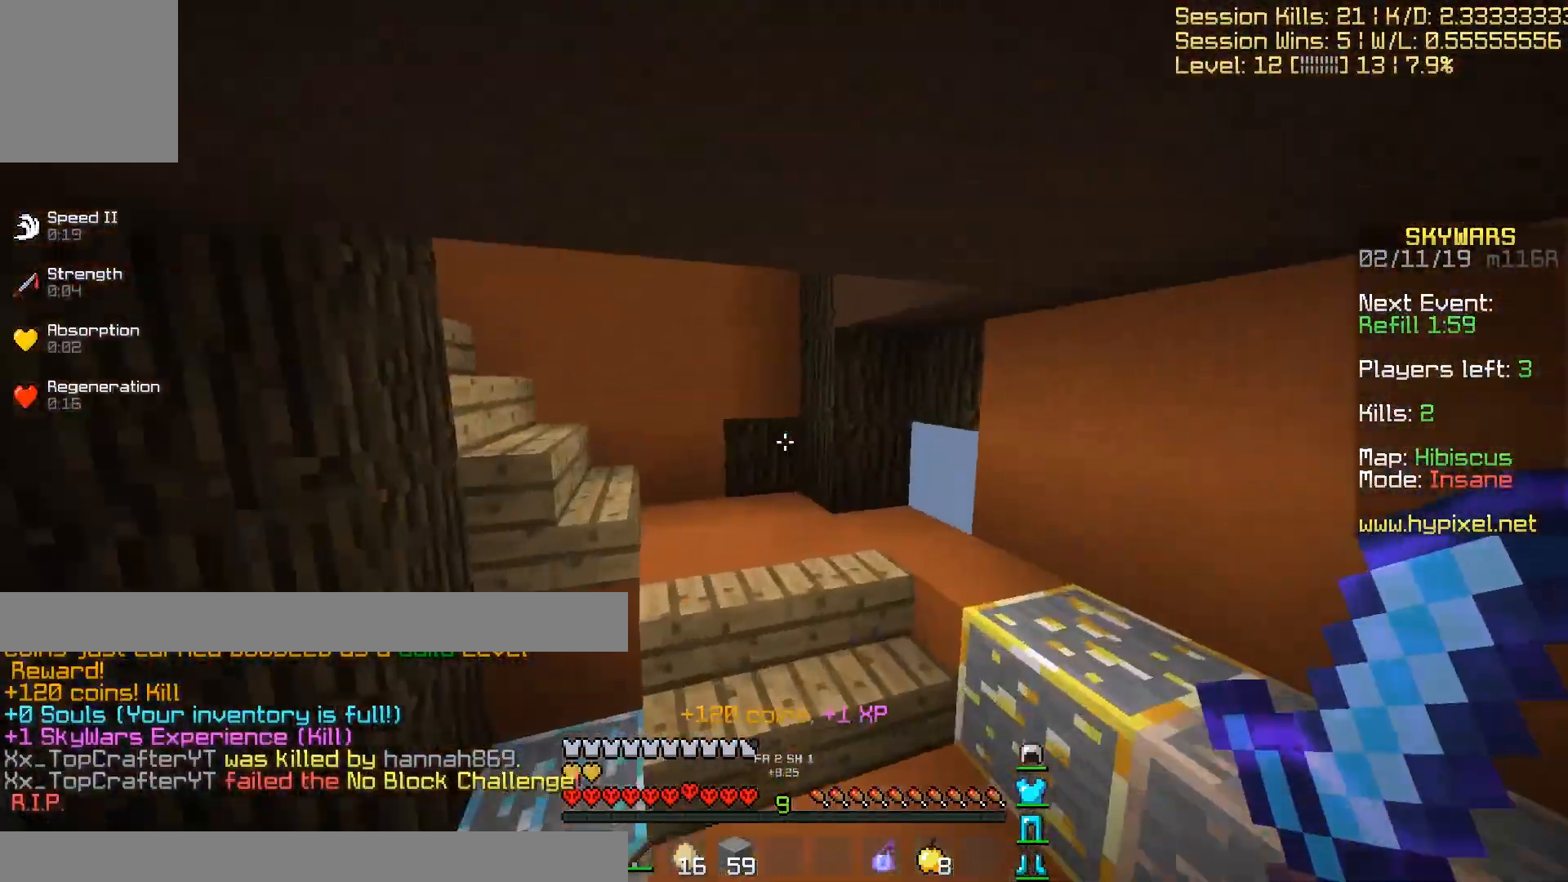
{"keys": ["d", "w"], "events": [[100, "d", "down"]]}
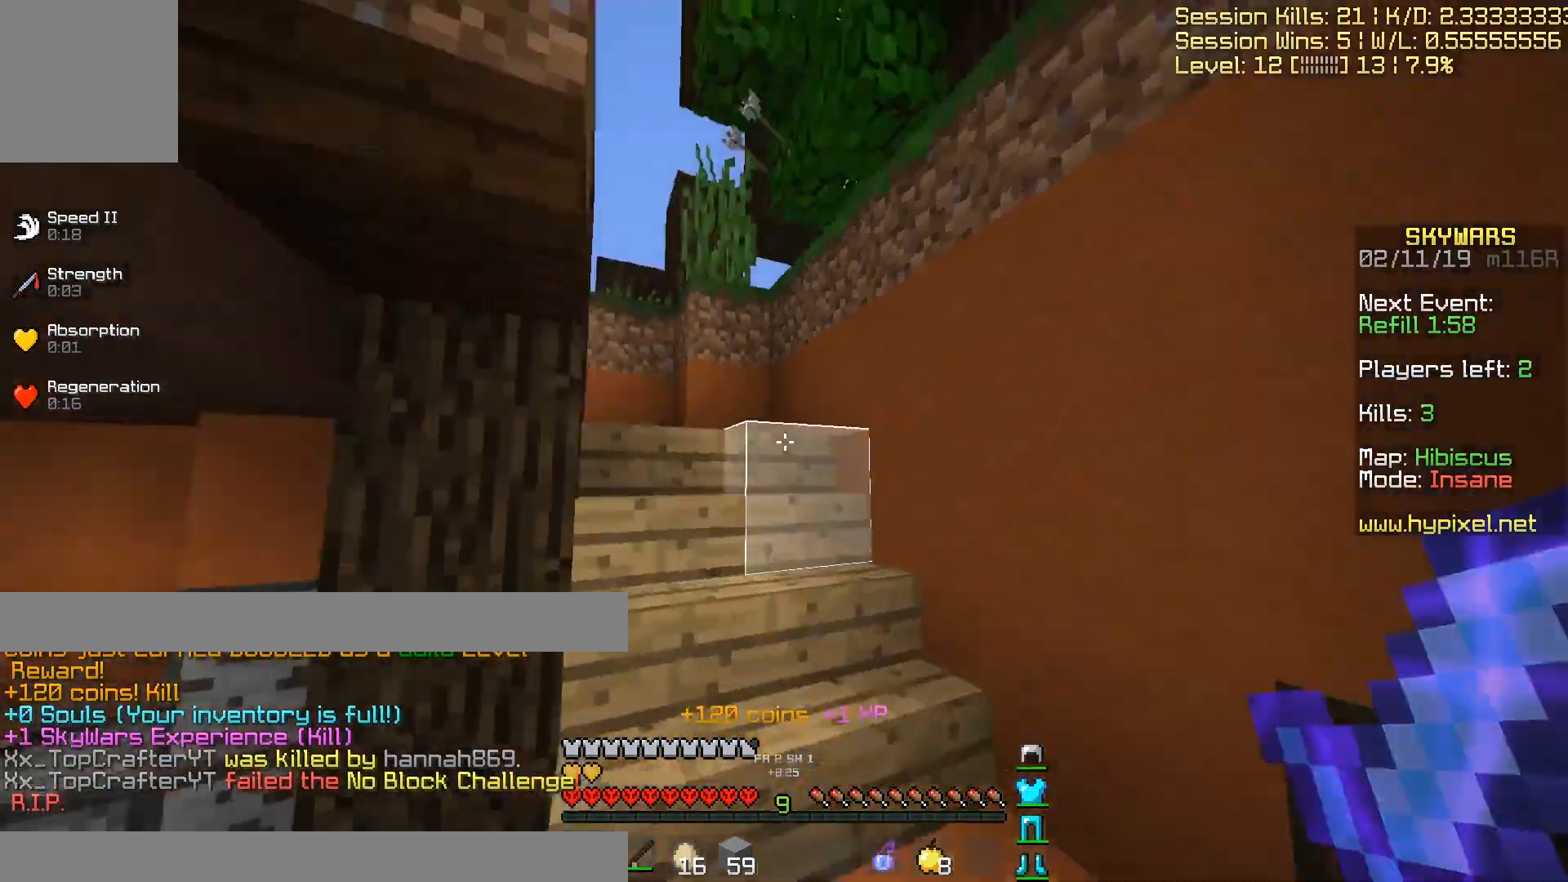
{"keys": ["w"], "events": [[267, "d", "up"]]}
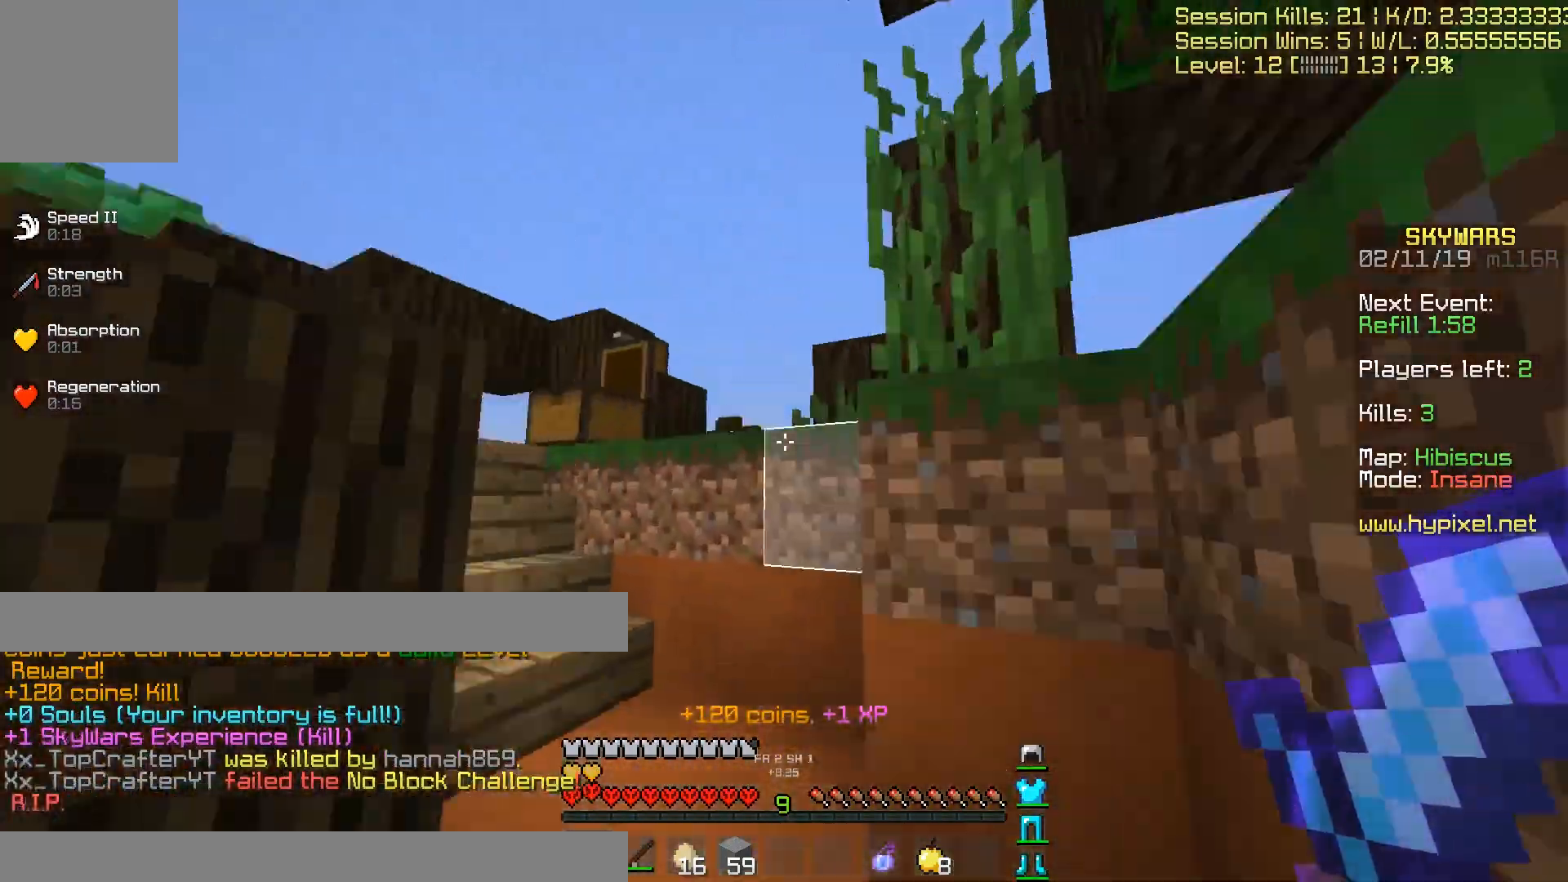
{"keys": ["w"], "events": [[67, "d", "down"], [334, "d", "up"]]}
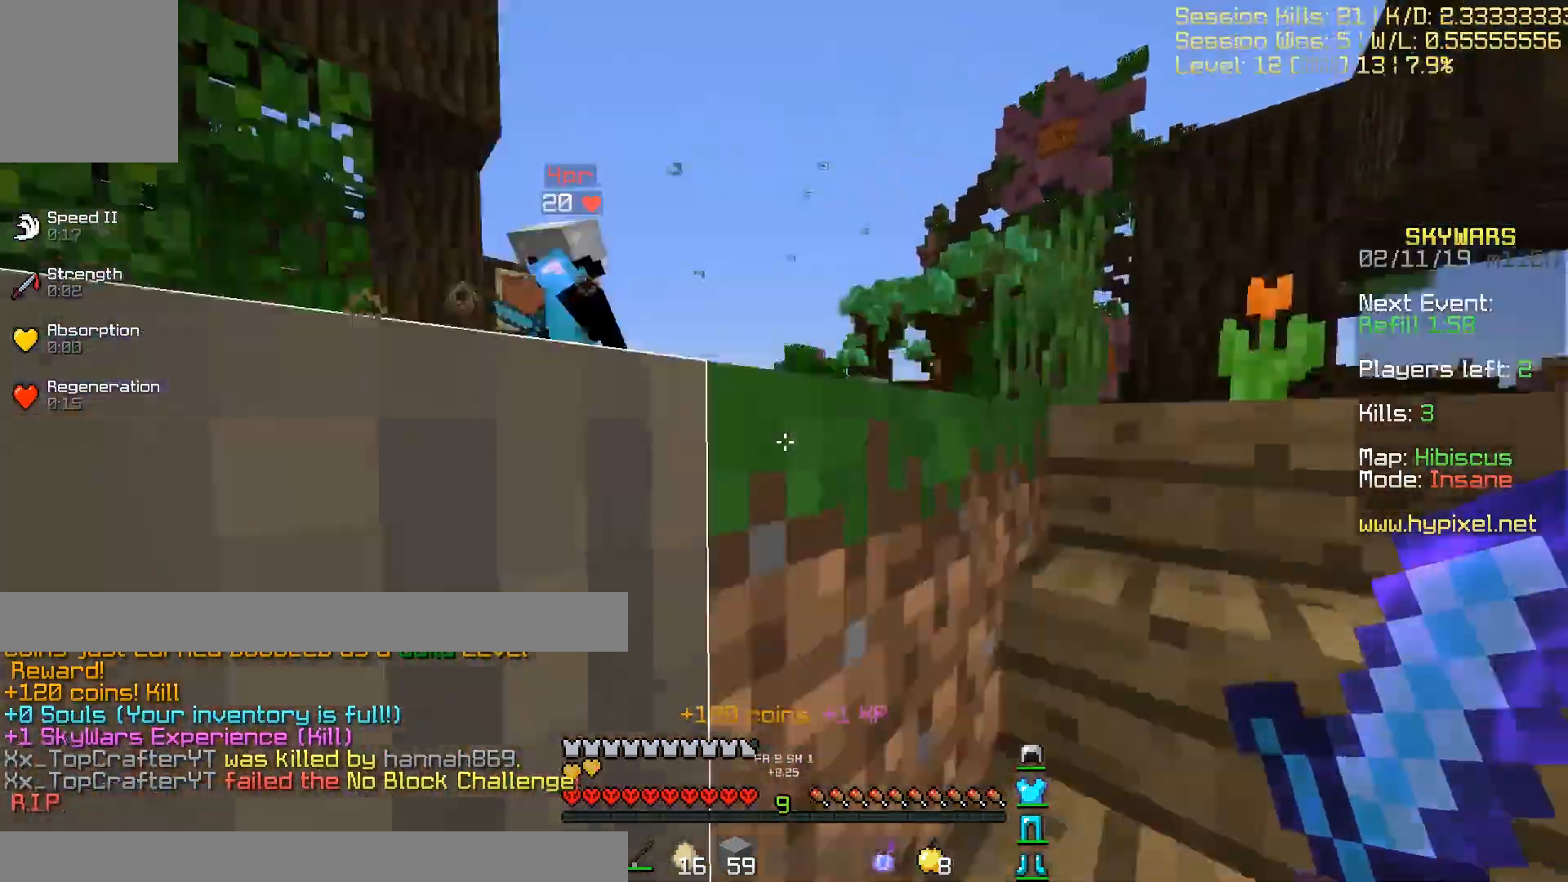
{"keys": ["w"], "events": [[66, "d", "down"], [233, "a", "down"], [333, "d", "up"], [500, "a", "up"]]}
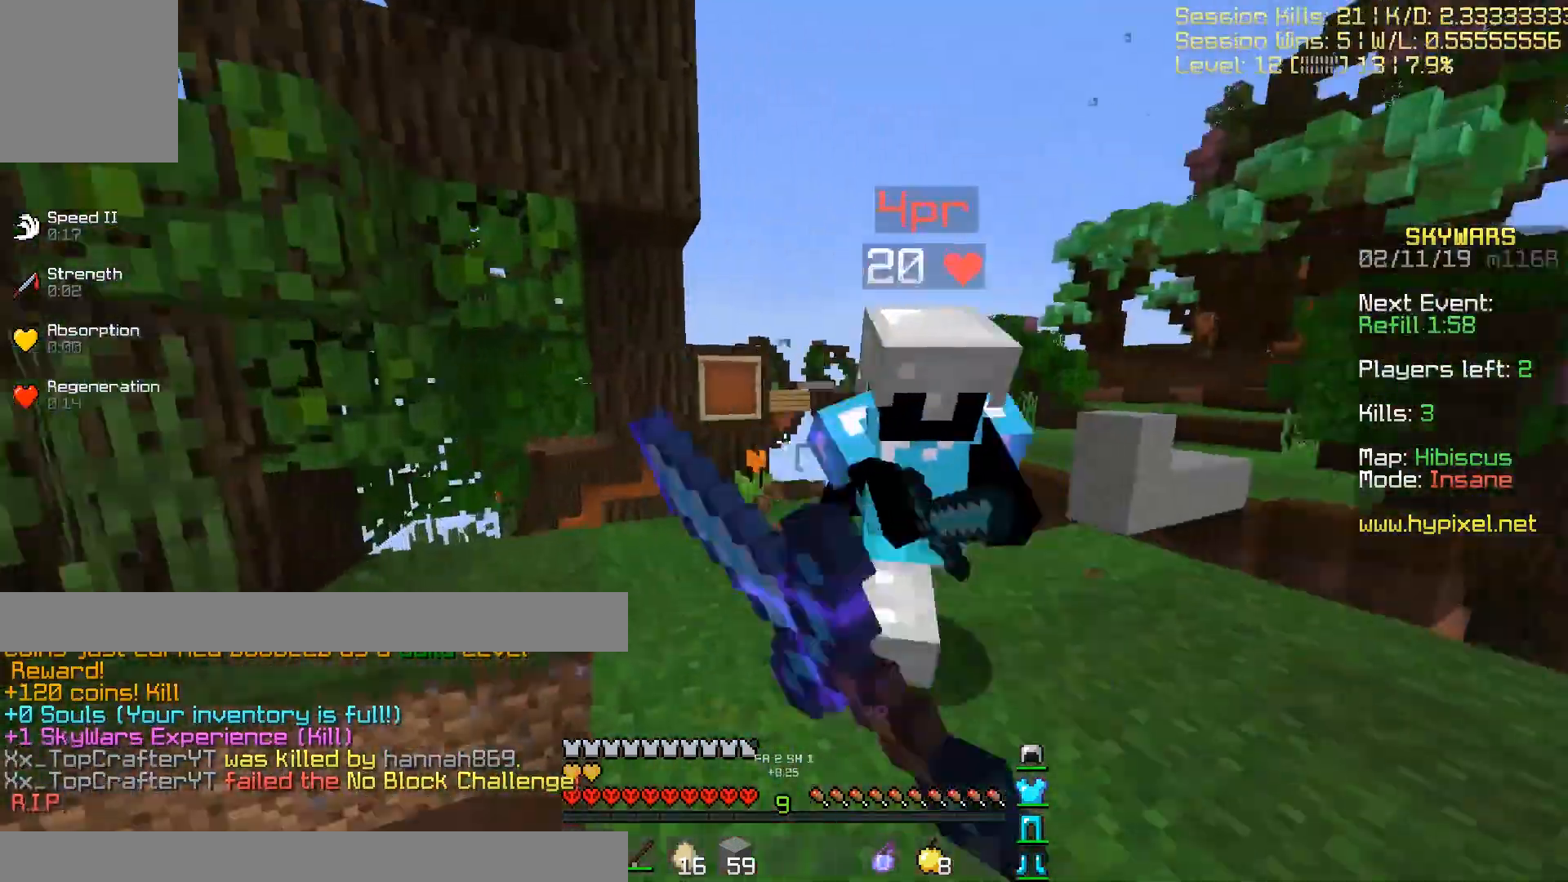
{"keys": ["d", "w"]}
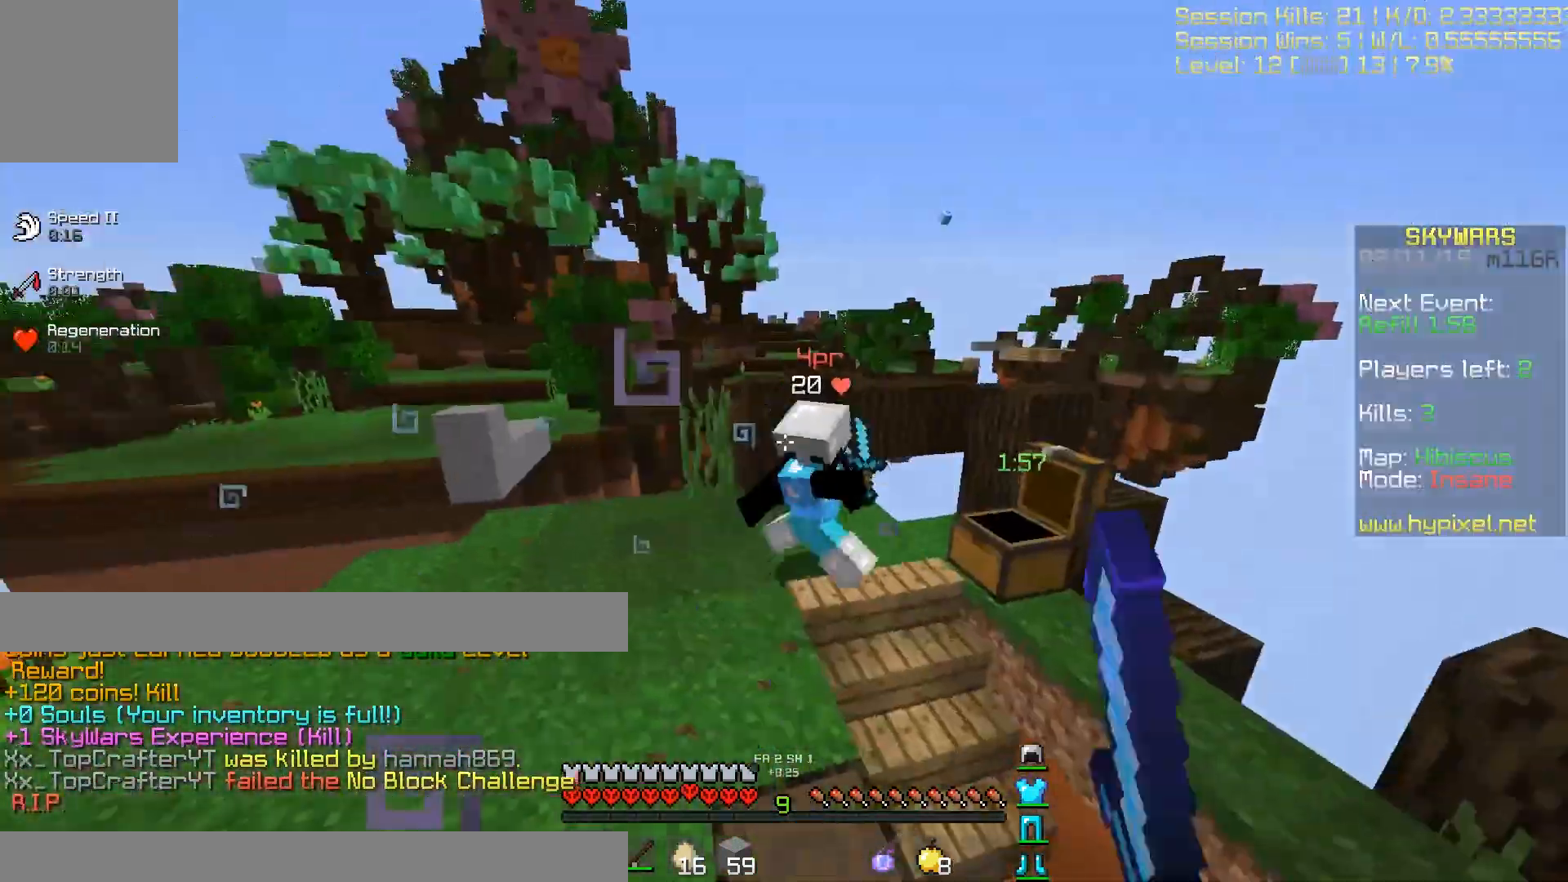
{"keys": ["d", "w"], "events": [[33, "d", "up"], [133, "d", "down"]]}
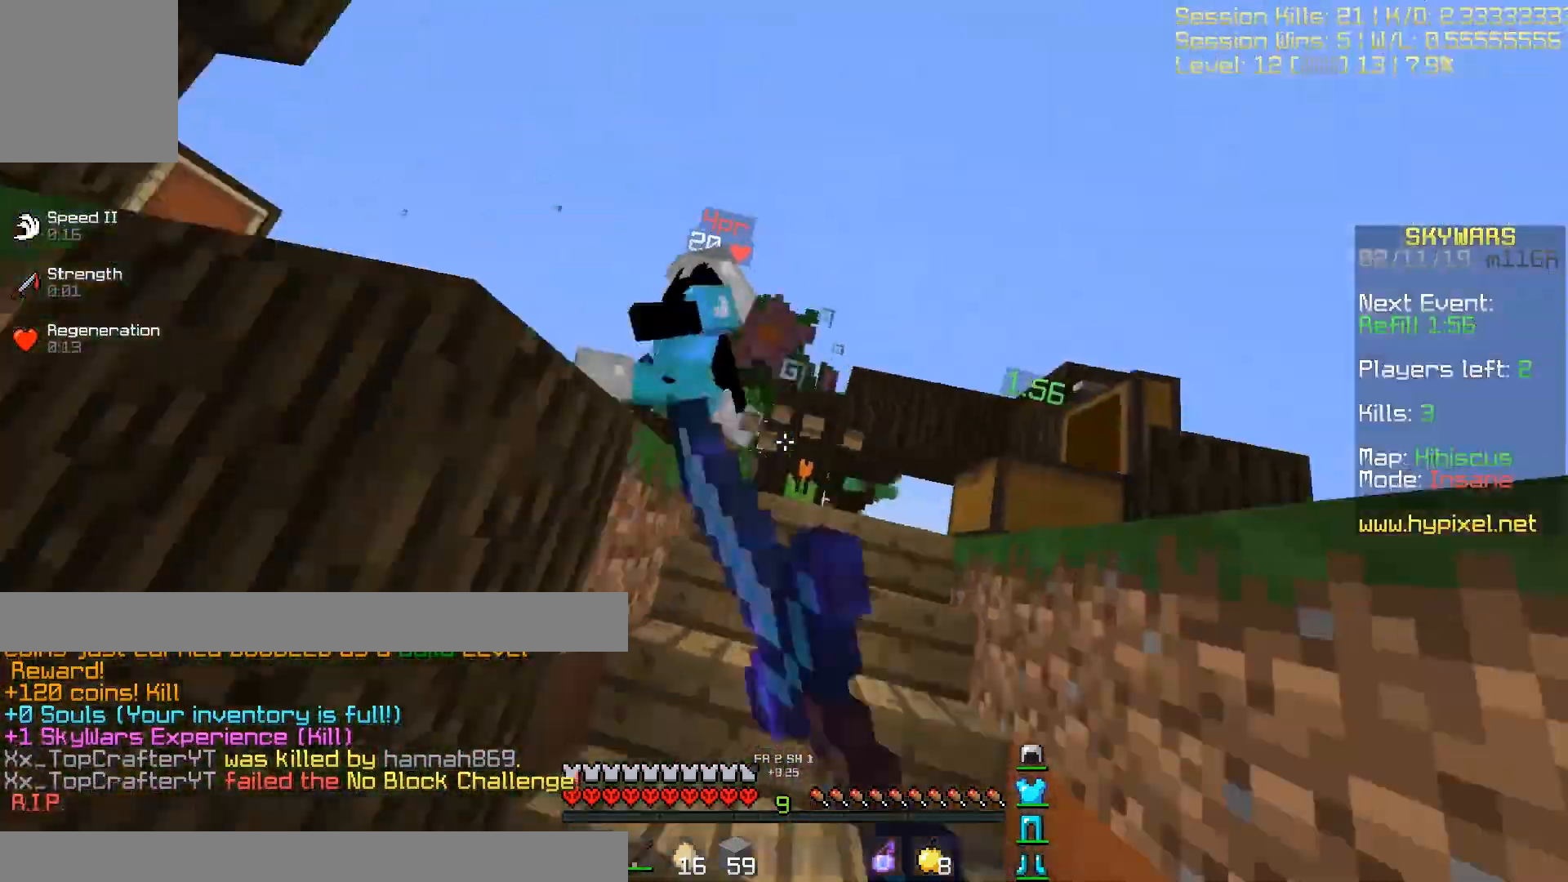
{"keys": ["a", "w"], "events": [[334, "d", "up"], [467, "a", "down"]]}
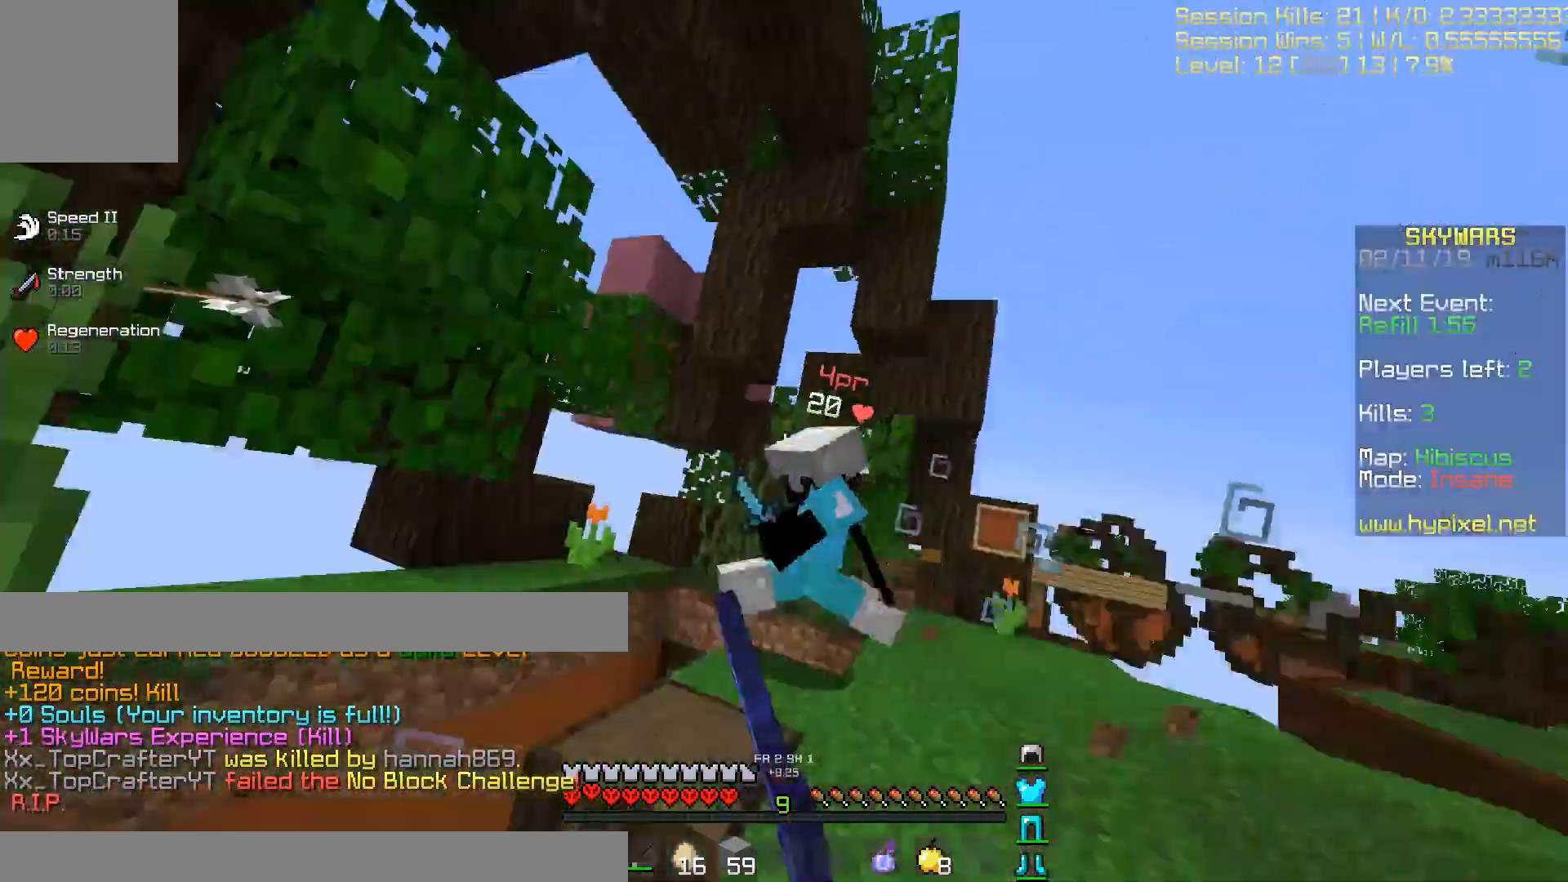
{"keys": ["w"], "events": [[500, "a", "up"]]}
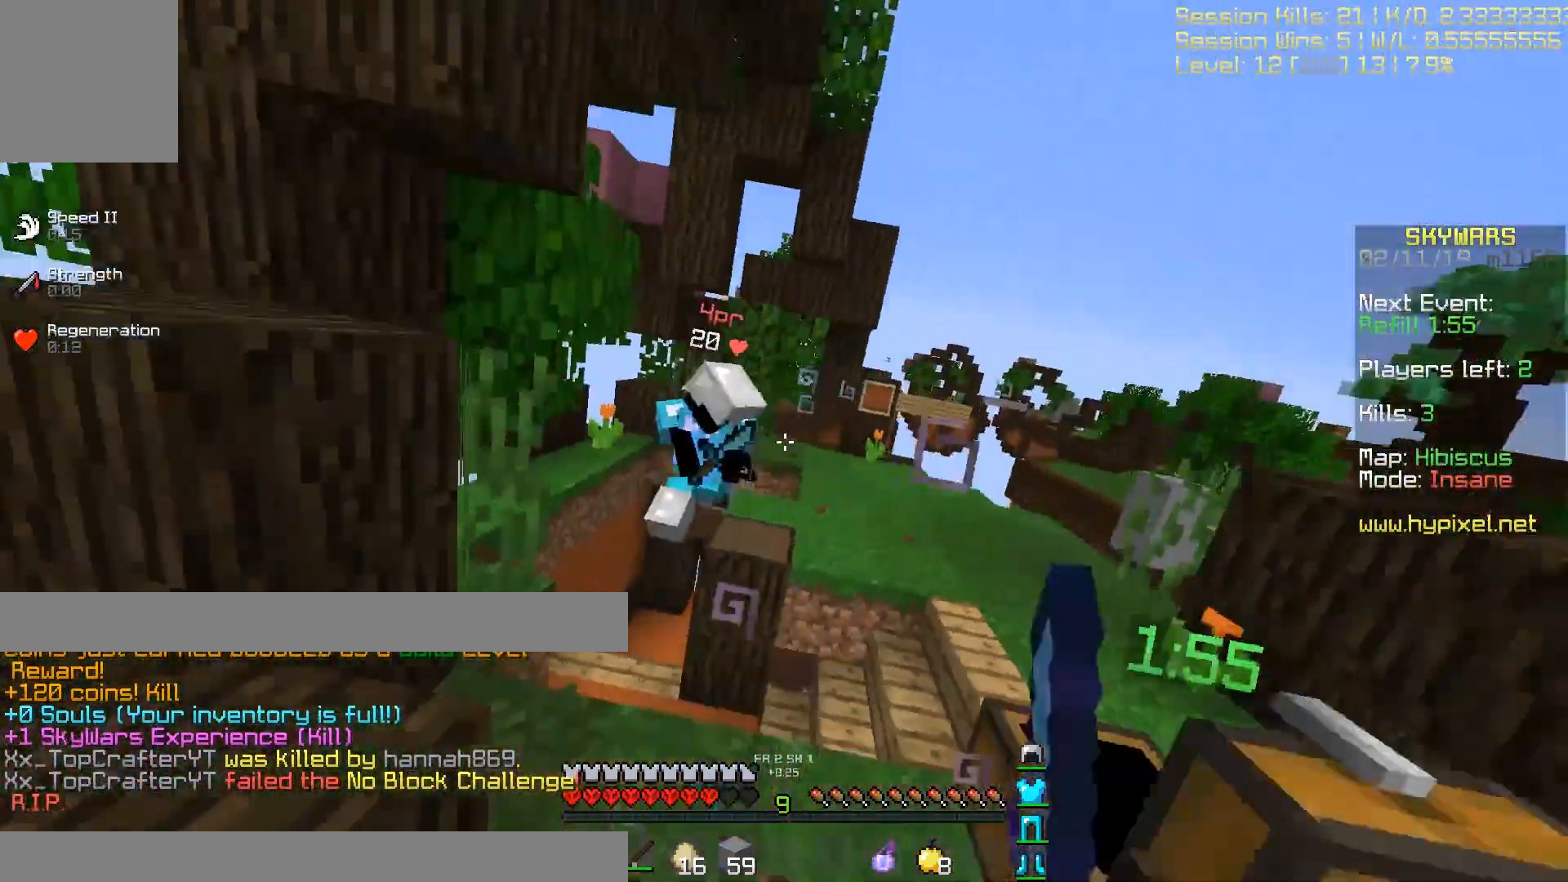
{"keys": ["w"], "events": []}
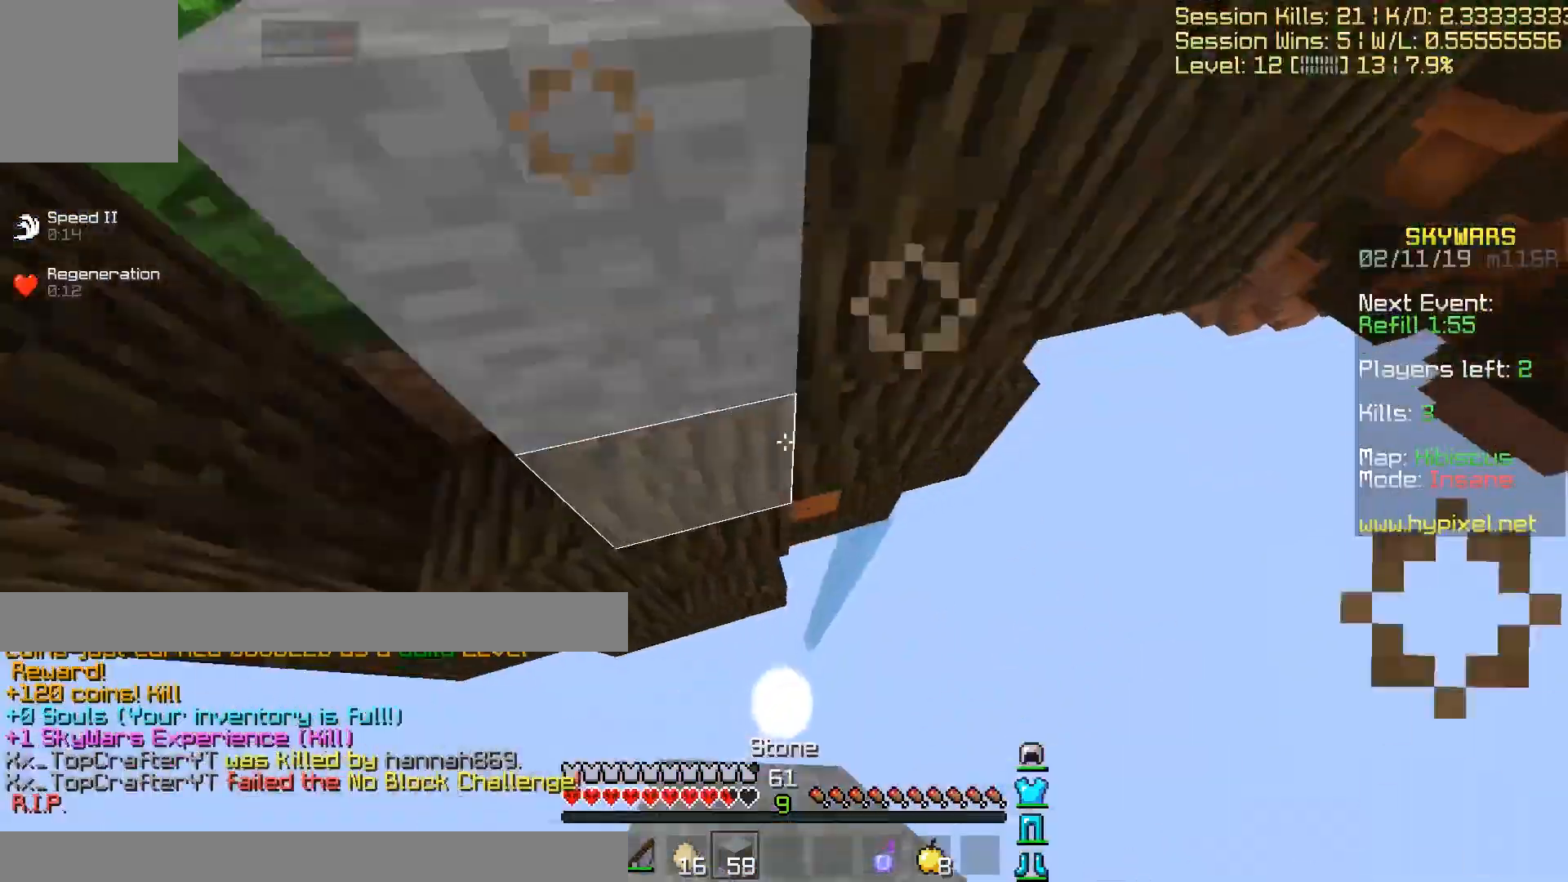
{"keys": ["w"], "events": []}
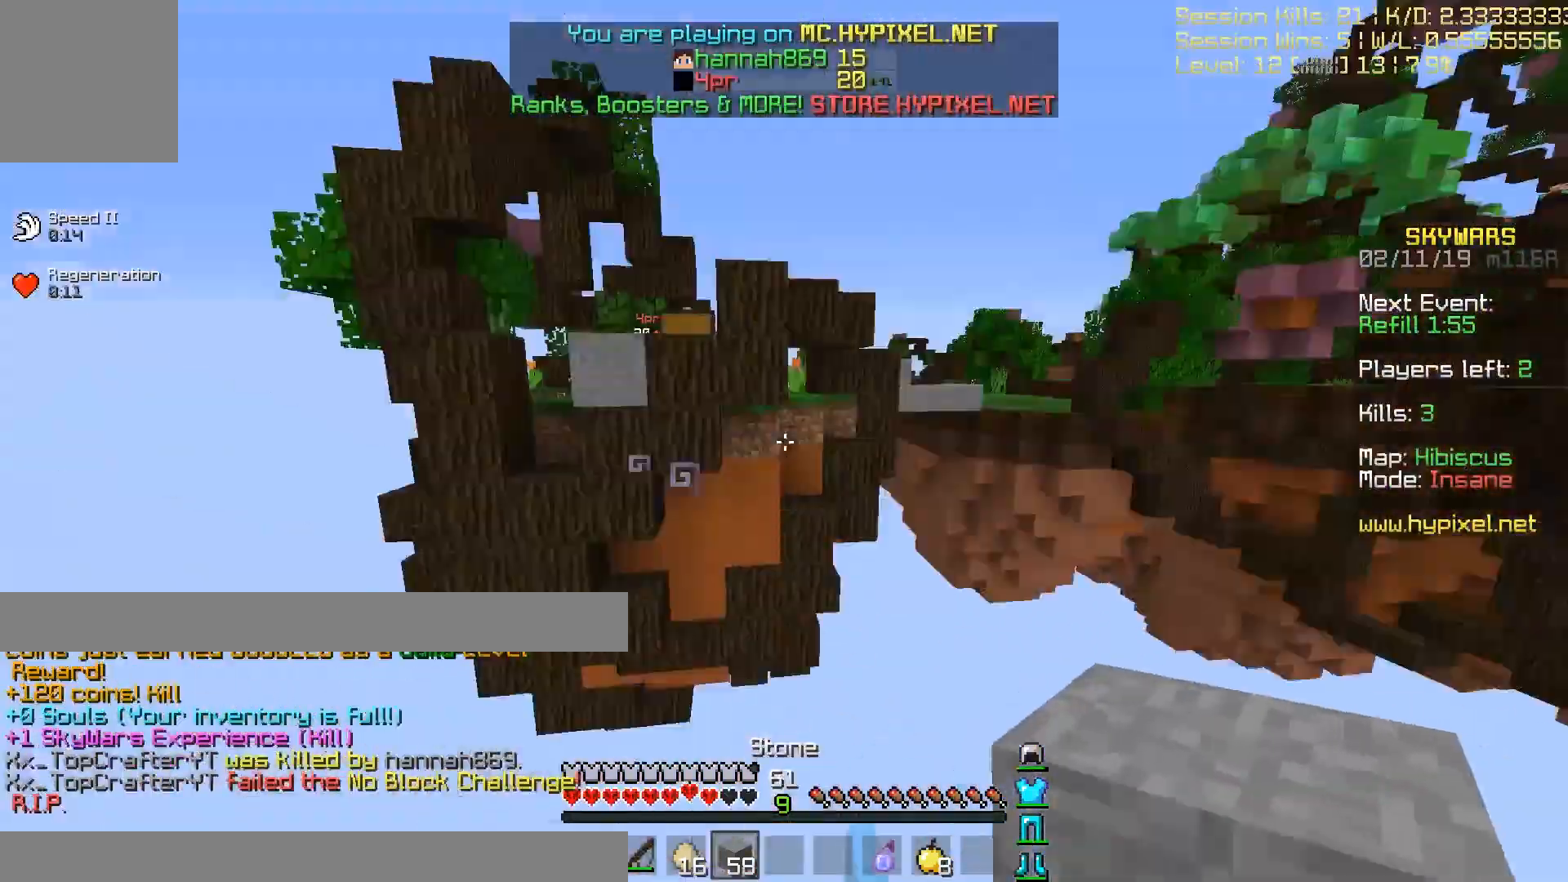
{"keys": ["w"]}